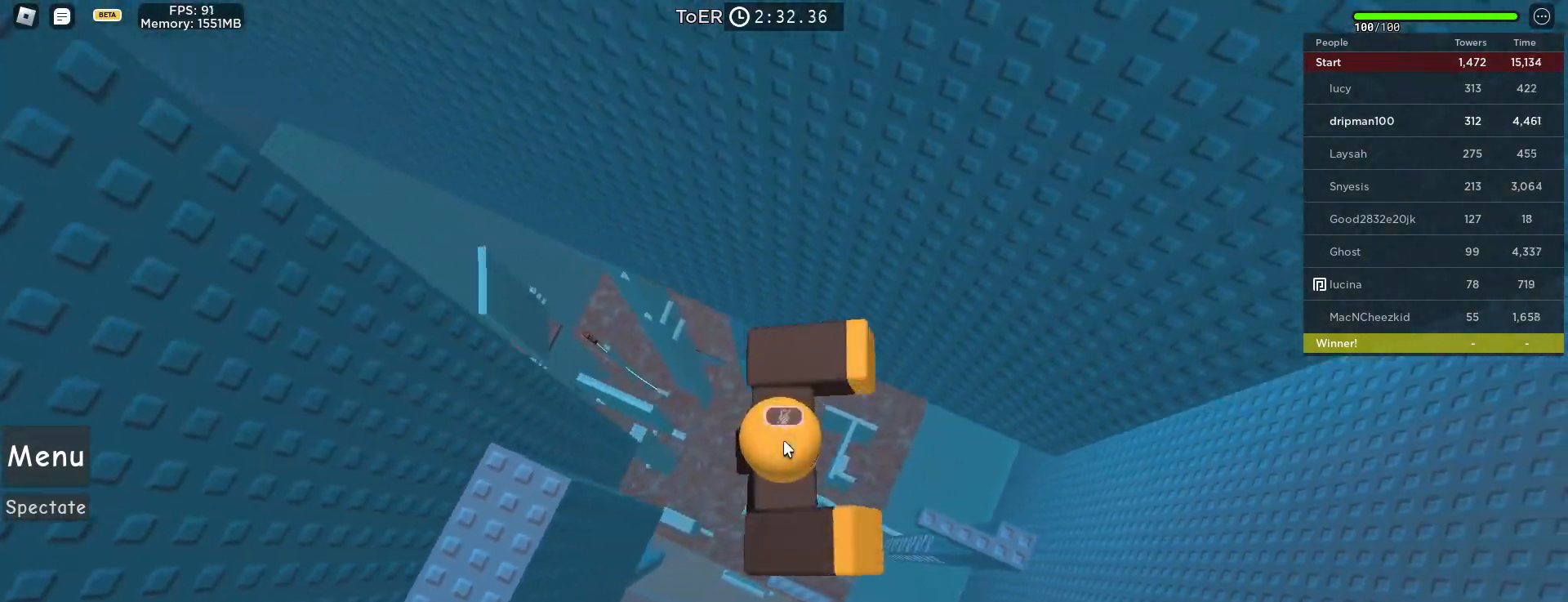
Gameplay with keyboard and mouse; each line is a JSON object with the keys and mouse buttons held at the frame after it. "events" lists presses ("down") and releases ("up") of "a", "ctrl", "d", "e", "f", "q", "r", "s", "shift", "space", "tab", "w", "mouse_left", "mouse_wheel", "mouse_right", "mouse_mb4" and "mouse_mb5" between this image and that frame as [ms after this image, input, new state], when the widget could be followed in between. "mouse_left", "mouse_wheel", "mouse_right", "mouse_mb4", "mouse_mb5" = the "left", "wheel", "right", "mb4", "mb5" buttons of the "mouse" list. No other keys are recorded. "wheel" means that the mouse wheel is clicked or scrolled. Not read: mouse_move.
{"keys": ["d", "space"], "mouse": ["right"], "events": [[17, "shift", "down"], [117, "shift", "up"], [383, "w", "down"], [433, "w", "up"], [450, "shift", "down"], [483, "shift", "up"]]}
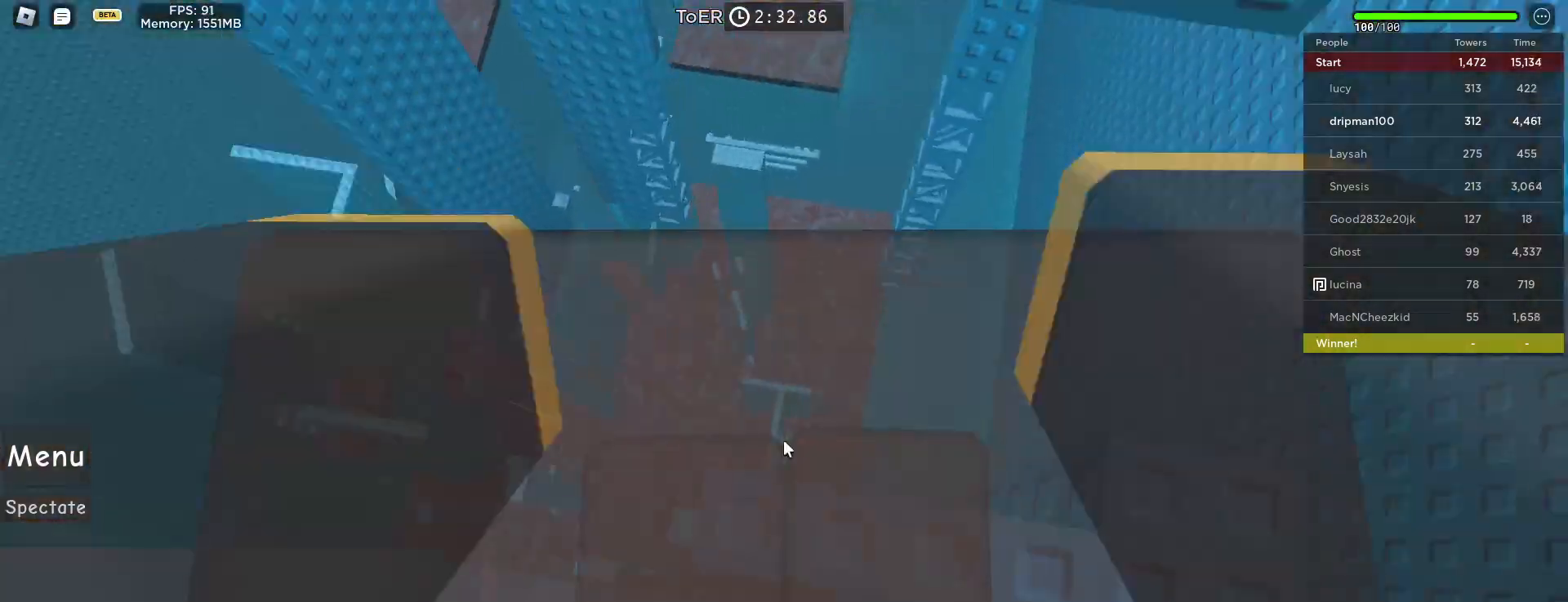
{"keys": [], "mouse": ["right"], "events": [[183, "d", "up"], [183, "space", "up"], [383, "d", "down"], [500, "d", "up"]]}
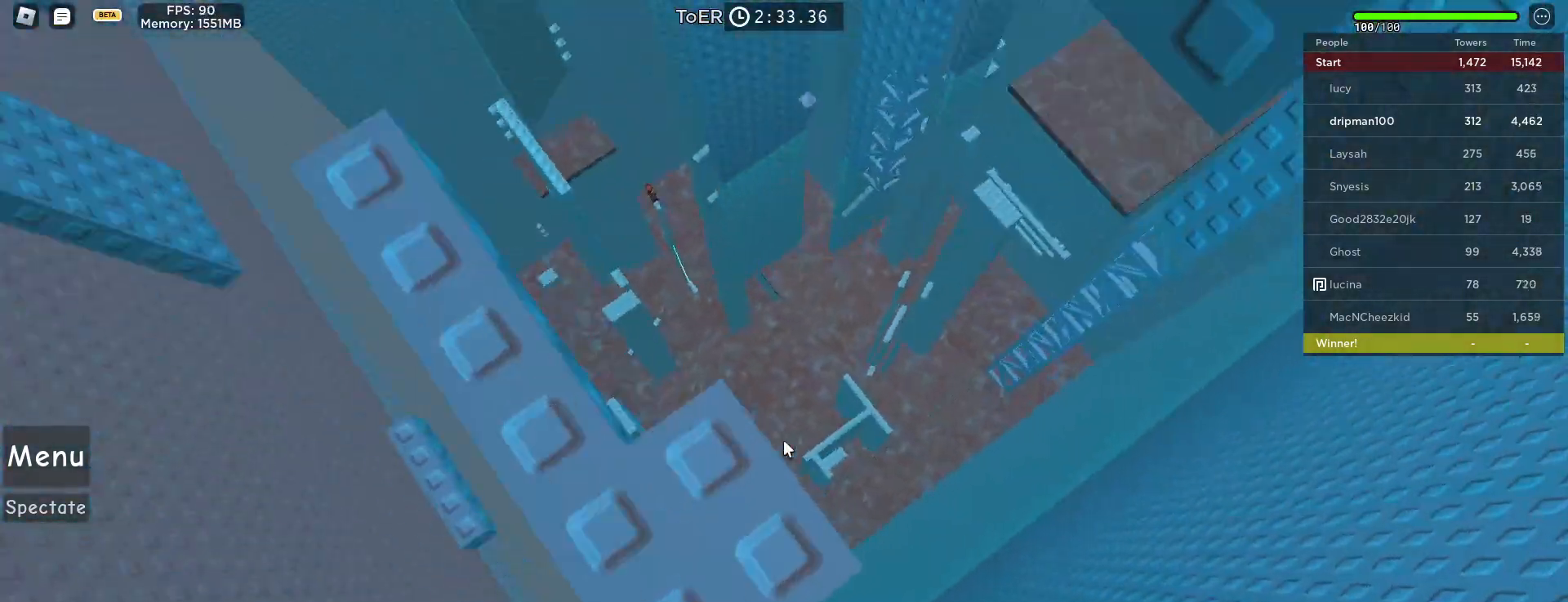
{"keys": [], "mouse": ["right"], "events": [[83, "space", "down"], [217, "space", "up"], [233, "d", "down"], [267, "d", "up"]]}
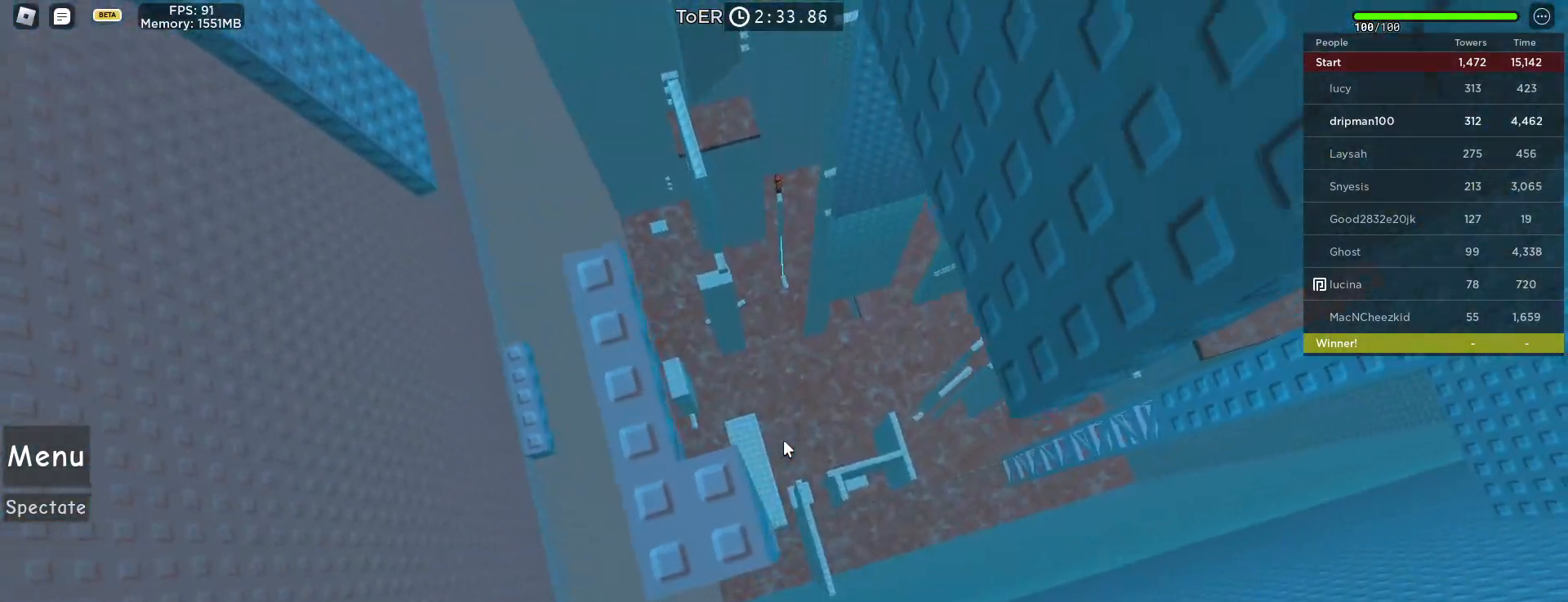
{"keys": [], "mouse": ["right"], "events": [[133, "space", "down"], [283, "space", "up"], [400, "s", "down"], [433, "s", "up"]]}
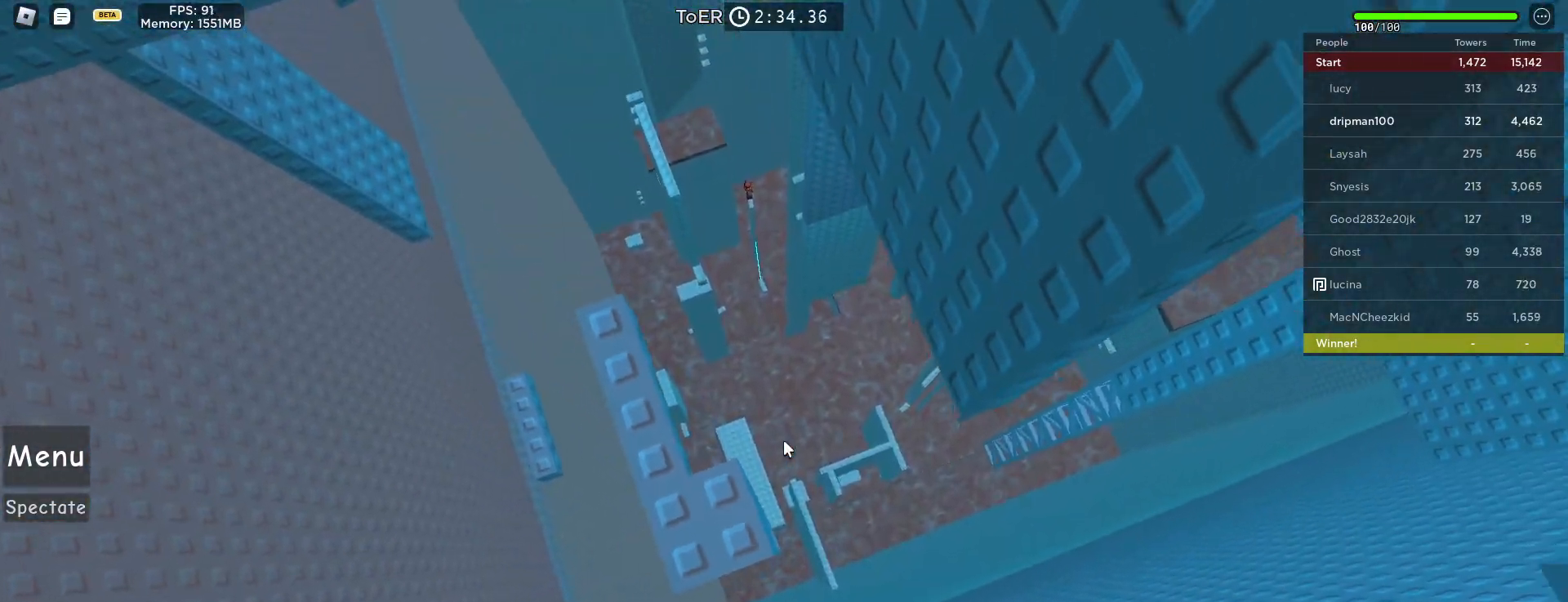
{"keys": [], "mouse": ["right"], "events": [[250, "mouse_wheel", "down"], [450, "mouse_wheel", "up"]]}
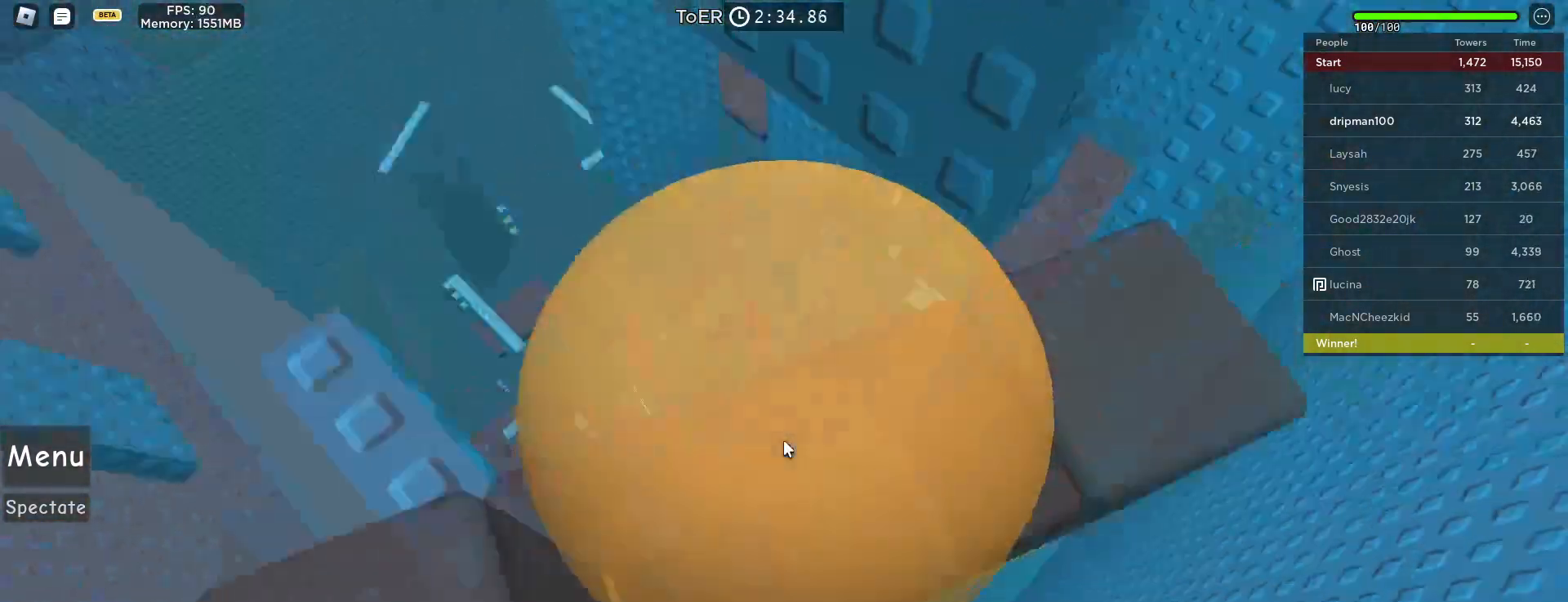
{"keys": [], "mouse": ["right"], "events": []}
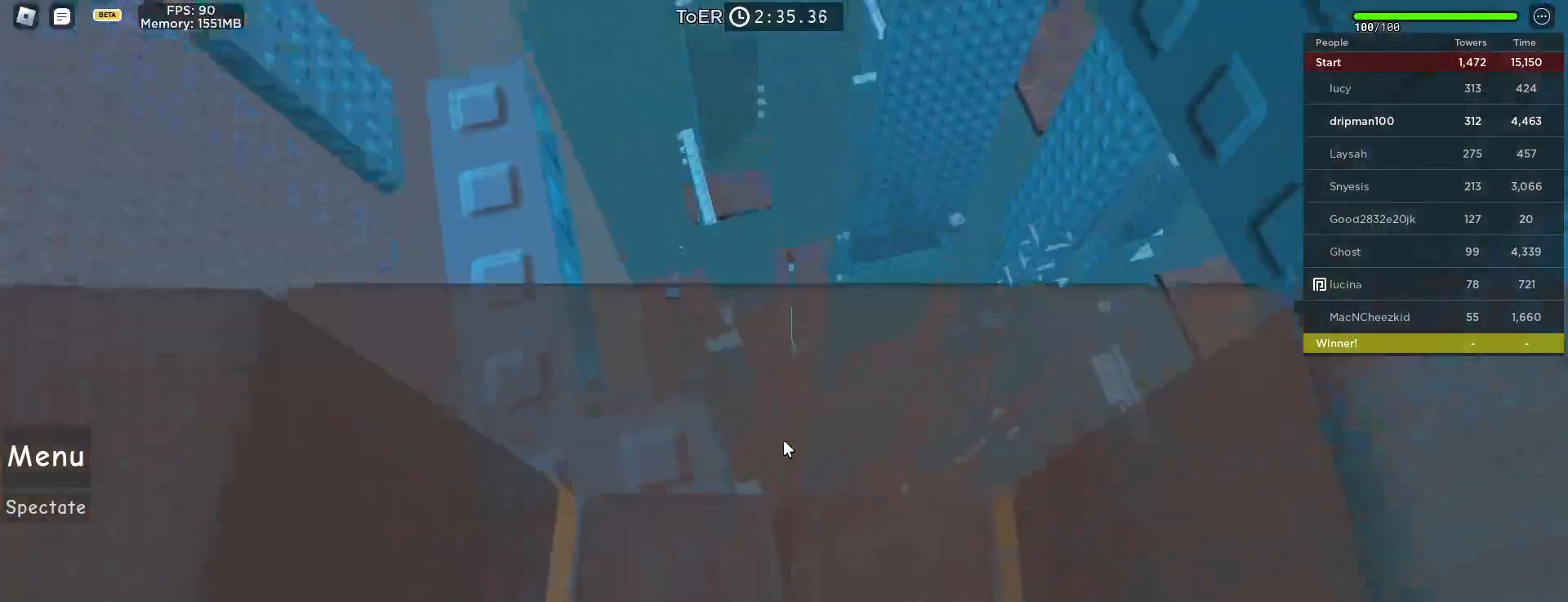
{"keys": [], "mouse": ["right"], "events": []}
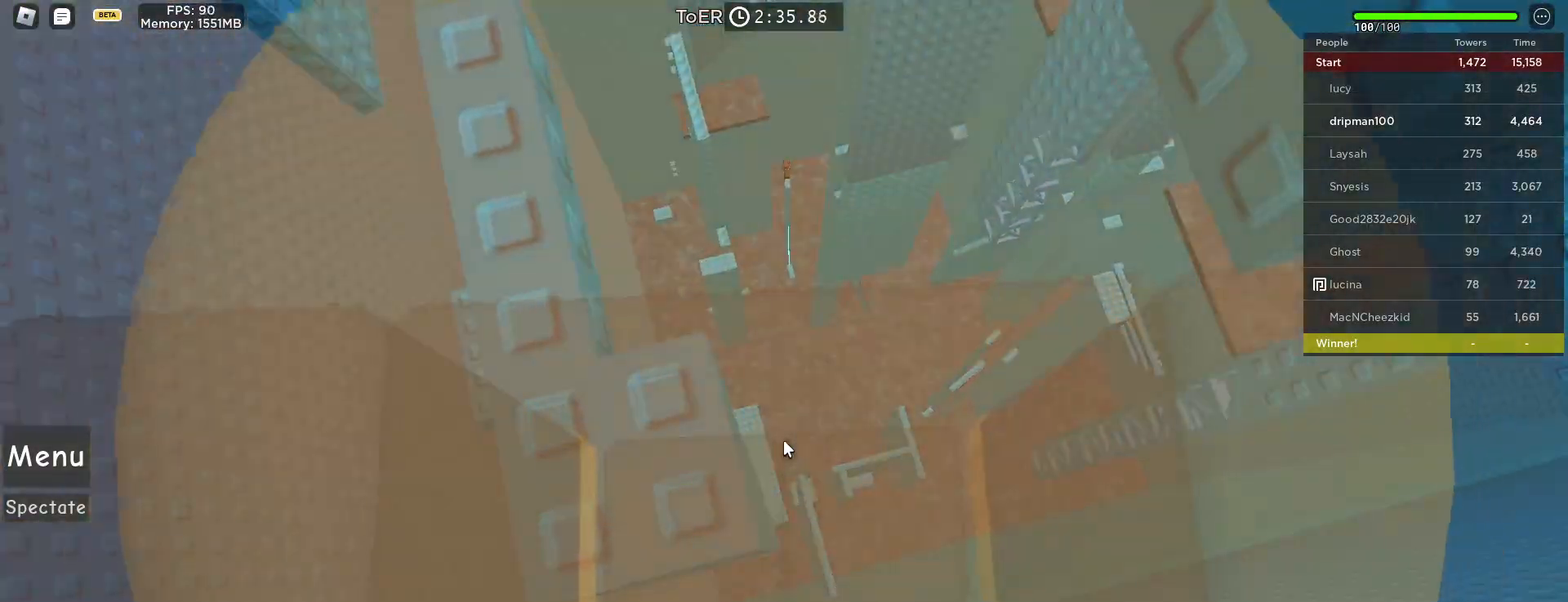
{"keys": [], "mouse": ["right"], "events": []}
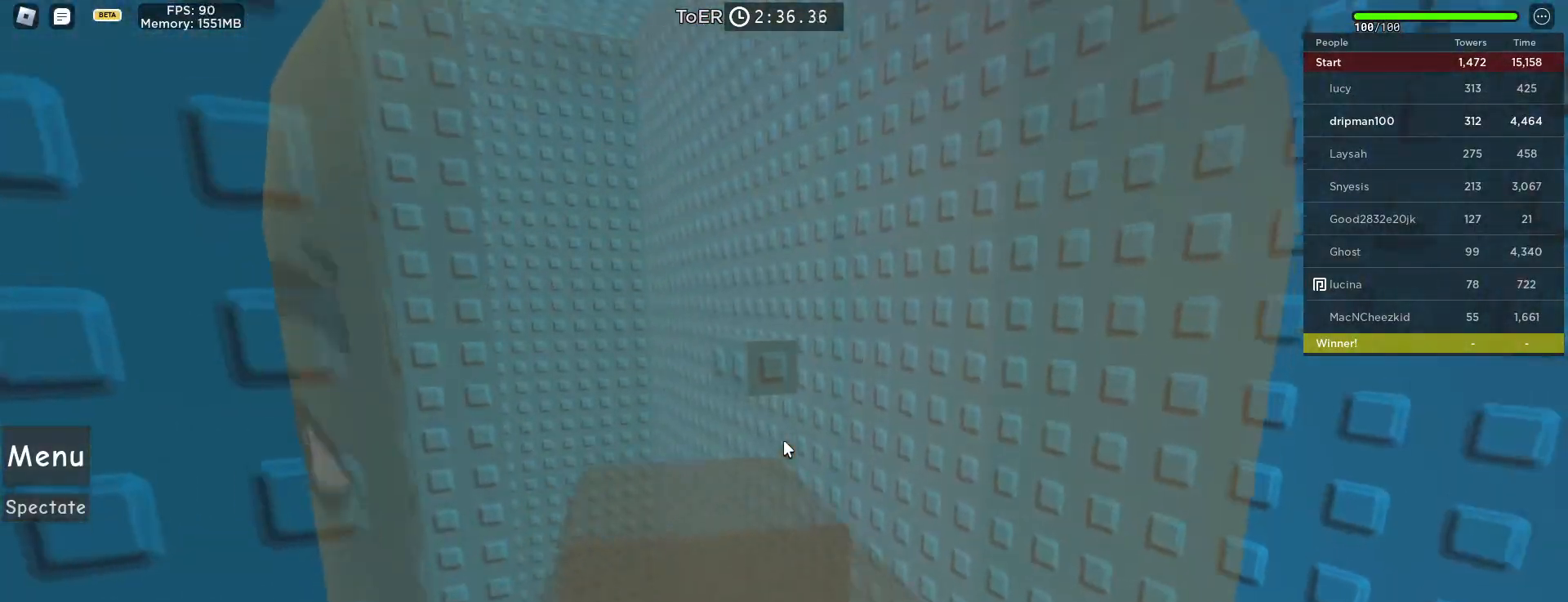
{"keys": [], "mouse": ["right"], "events": []}
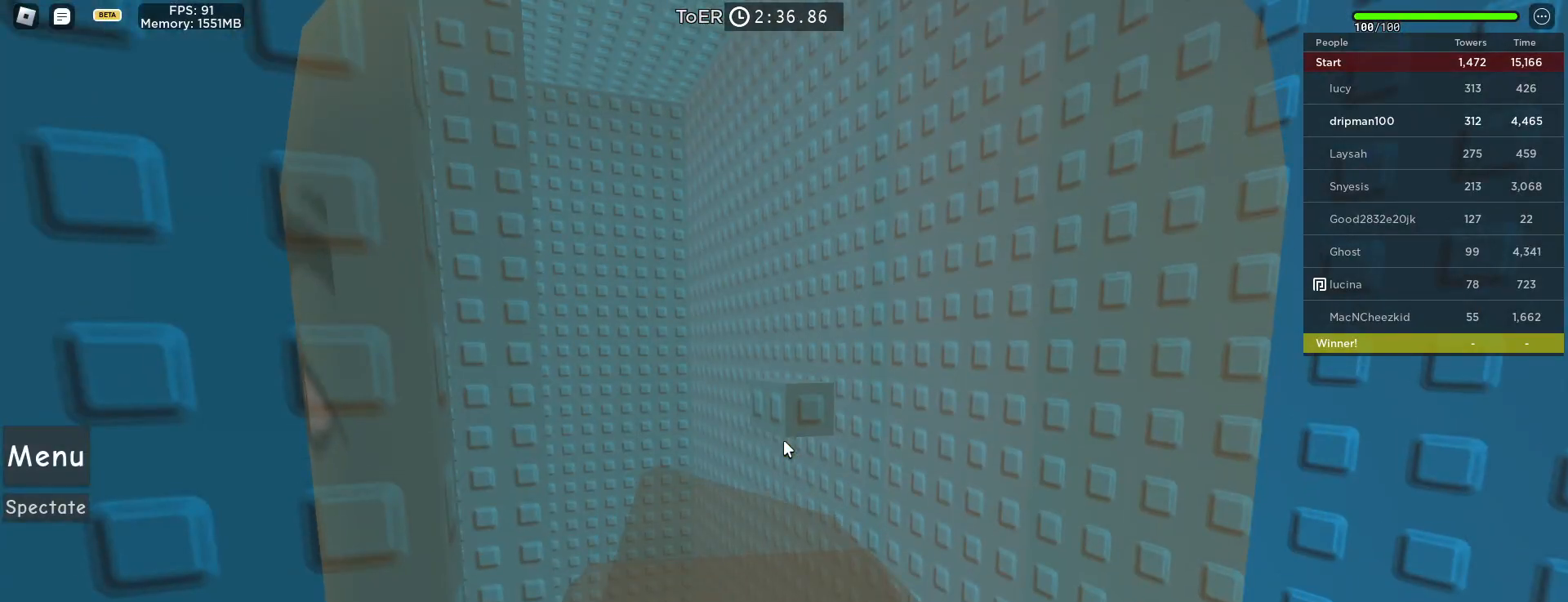
{"keys": ["space", "w"], "mouse": ["right"], "events": [[167, "w", "down"], [283, "space", "down"]]}
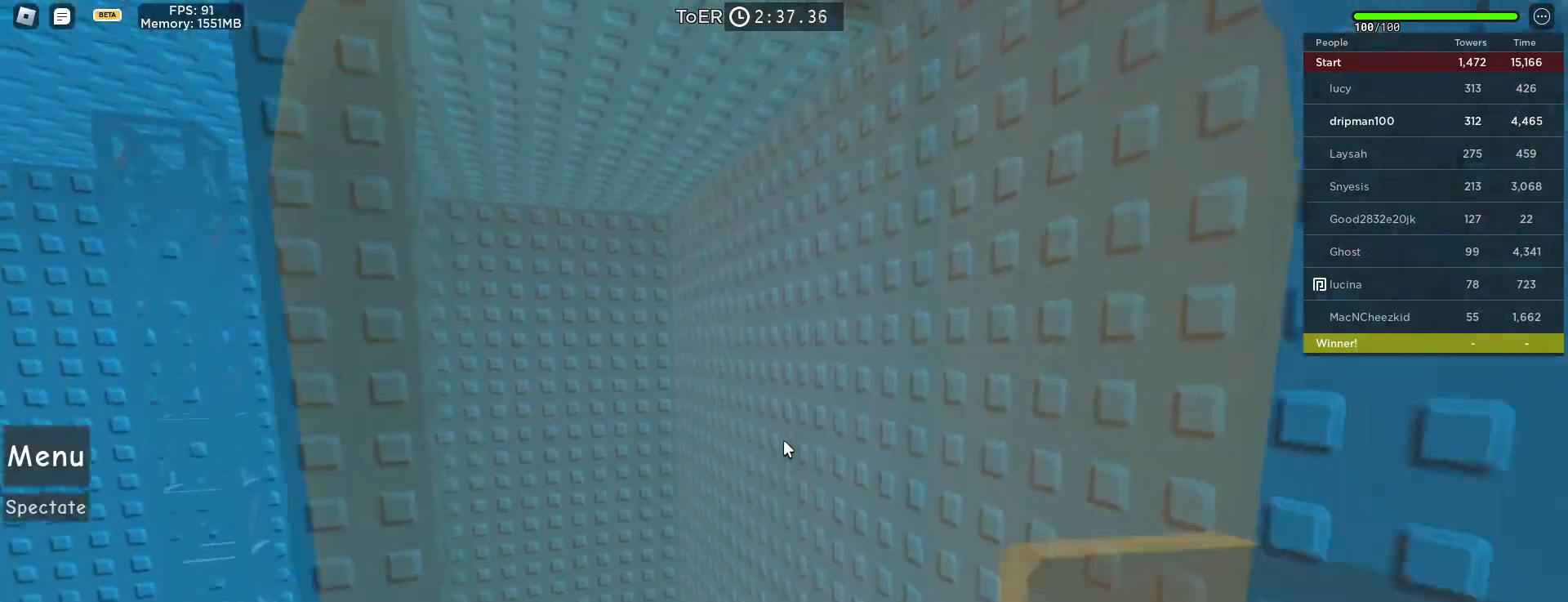
{"keys": [], "mouse": ["right"], "events": [[83, "space", "up"], [400, "w", "up"]]}
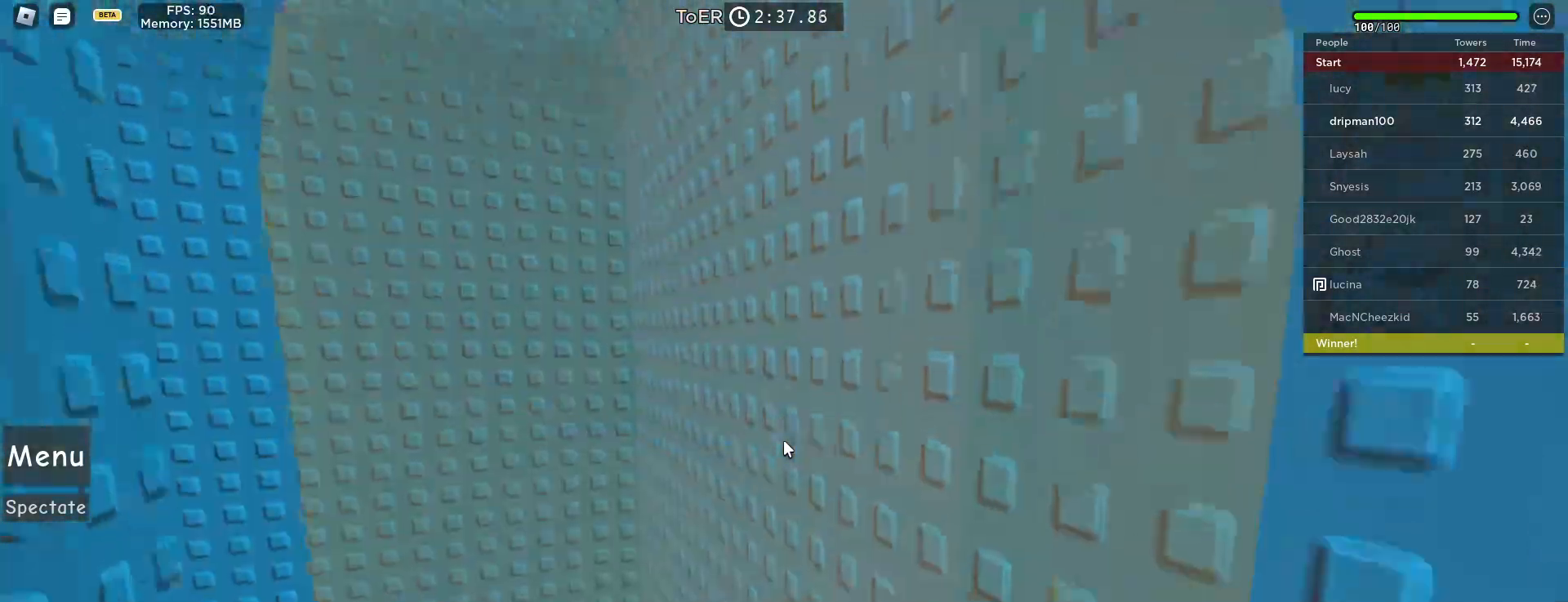
{"keys": [], "mouse": ["wheel", "right"], "events": [[167, "w", "down"], [317, "w", "up"], [450, "mouse_wheel", "down"]]}
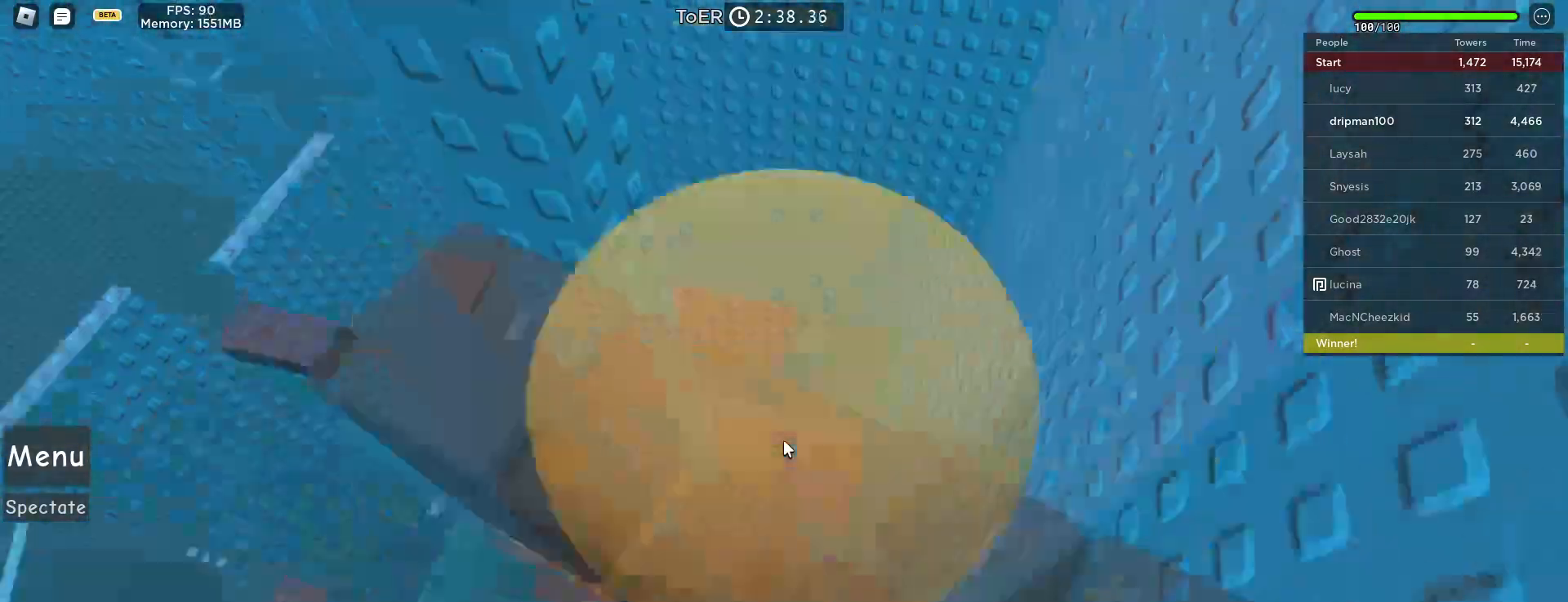
{"keys": ["d"], "mouse": ["right"], "events": [[17, "shift", "down"], [50, "mouse_wheel", "up"], [83, "shift", "up"], [167, "d", "down"], [233, "d", "up"], [400, "d", "down"]]}
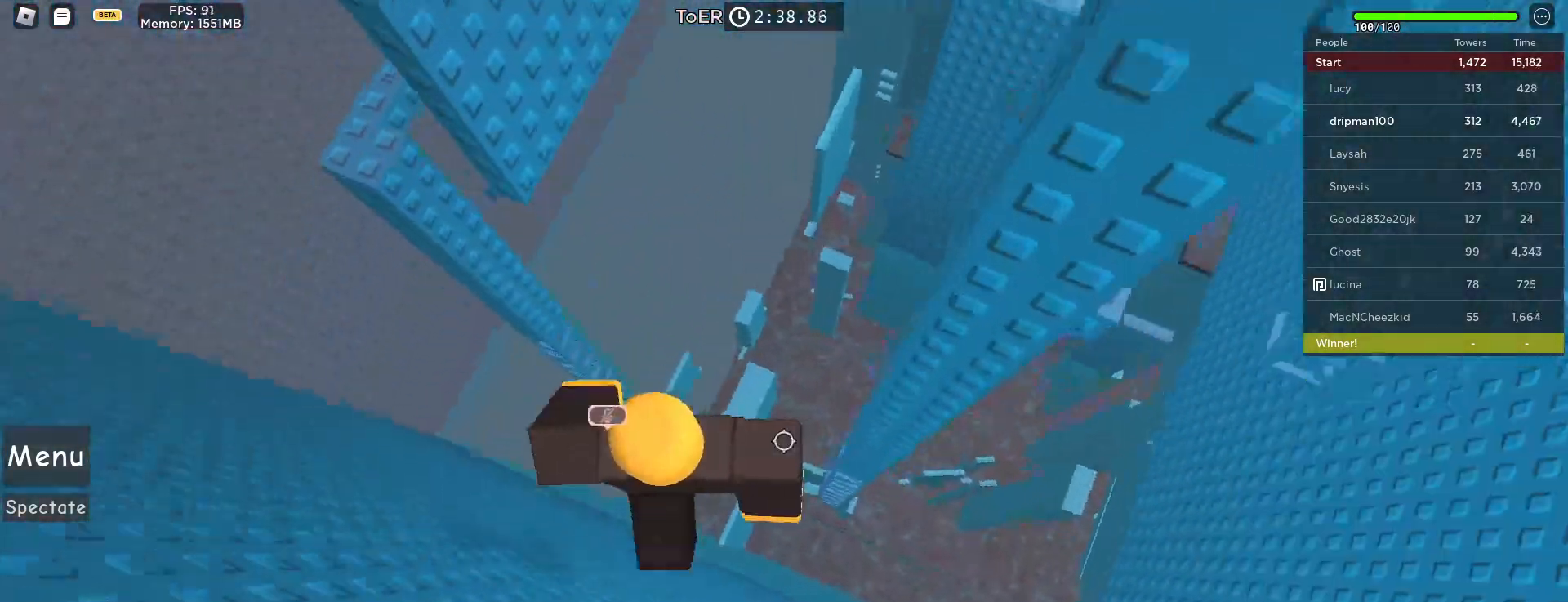
{"keys": ["d", "w"], "mouse": ["right"]}
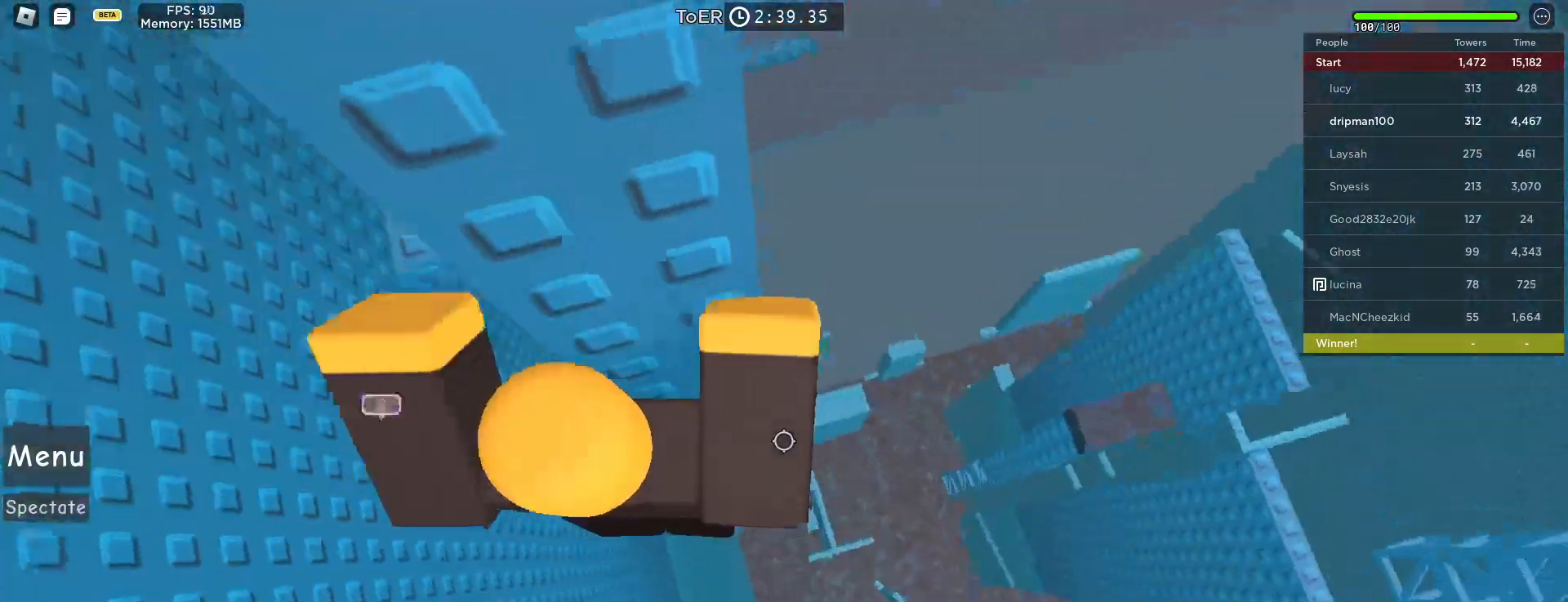
{"keys": ["w"], "mouse": ["right"], "events": [[83, "d", "up"], [83, "w", "up"], [117, "shift", "down"], [217, "shift", "up"], [450, "w", "down"]]}
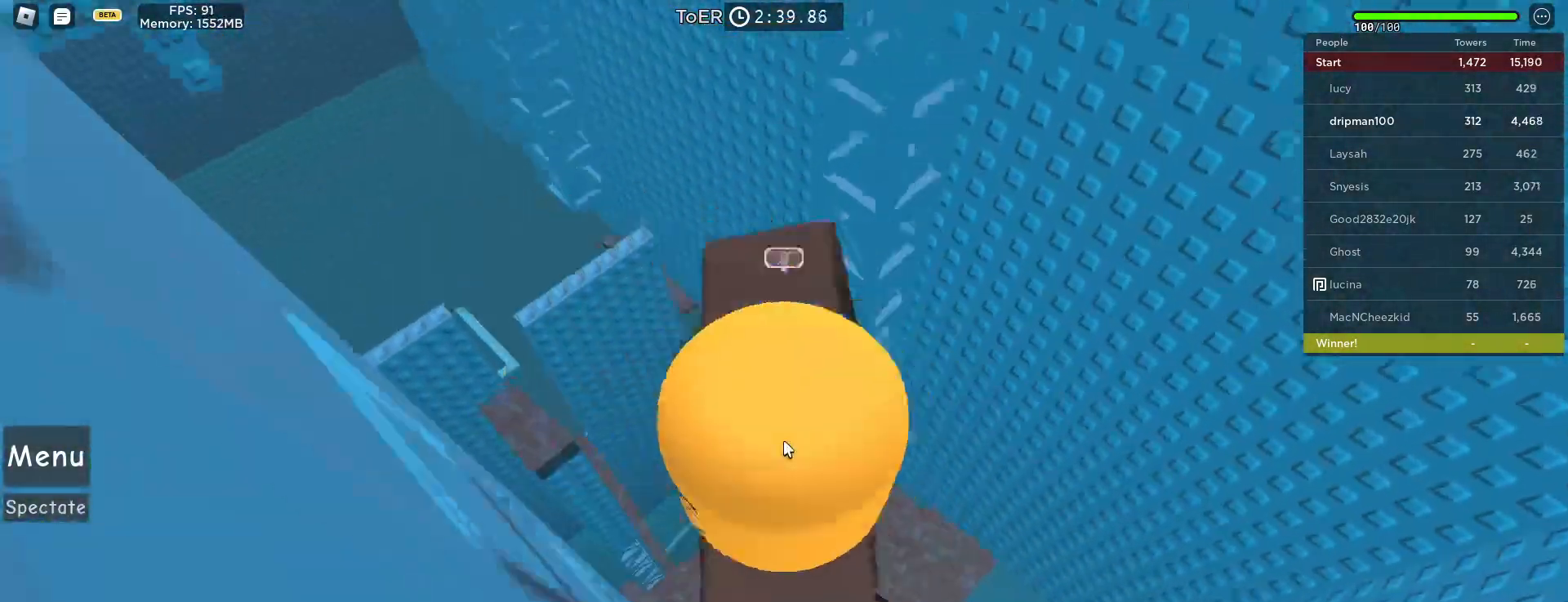
{"keys": ["w"], "mouse": ["right"], "events": [[100, "space", "down"], [317, "space", "up"]]}
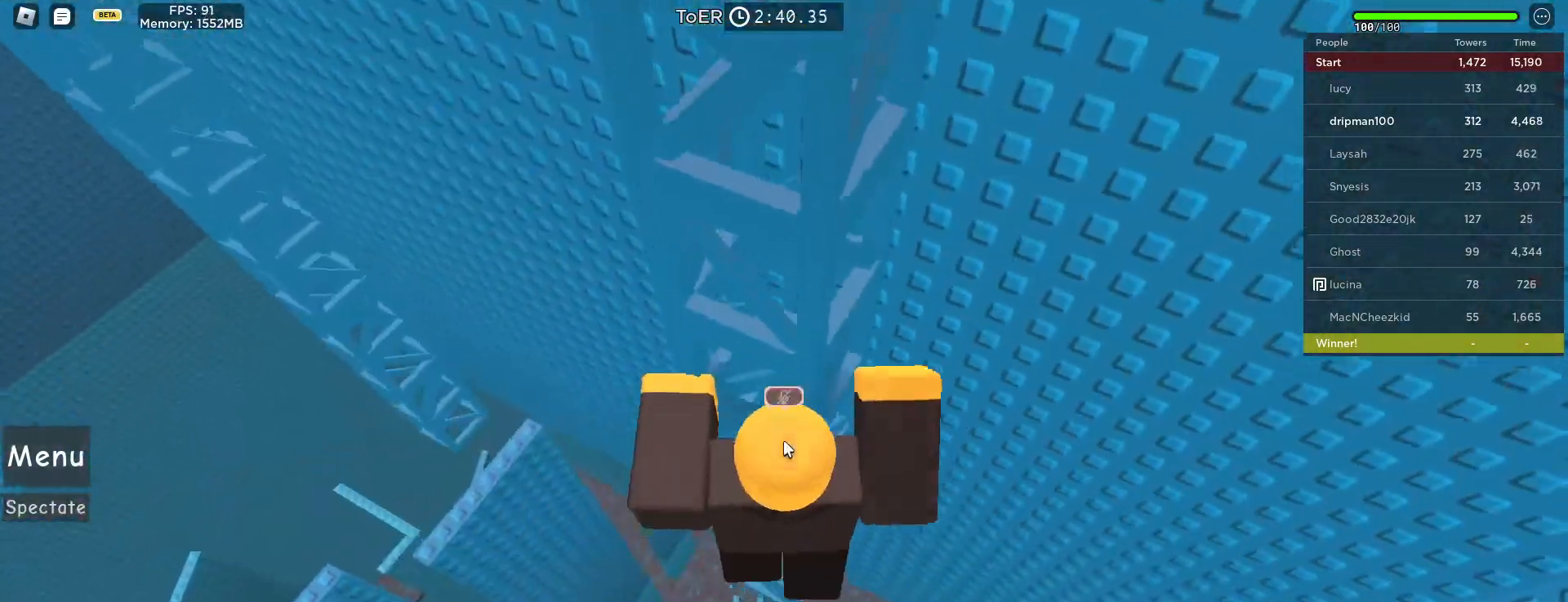
{"keys": ["a"], "mouse": ["right"], "events": [[267, "mouse_left", "down"], [267, "mouse_mb4", "down"], [317, "mouse_left", "up"], [333, "mouse_mb4", "up"], [417, "a", "down"], [500, "w", "up"]]}
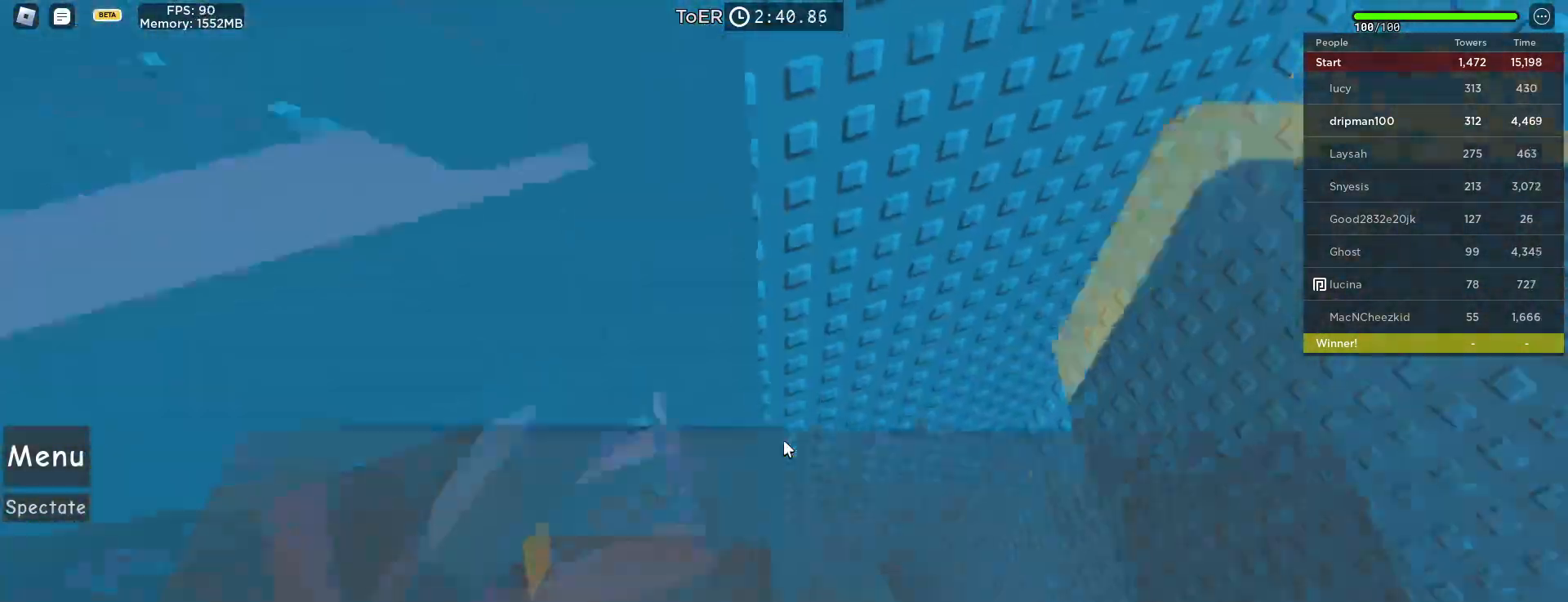
{"keys": ["a"], "mouse": ["right"], "events": [[250, "w", "down"], [433, "w", "up"]]}
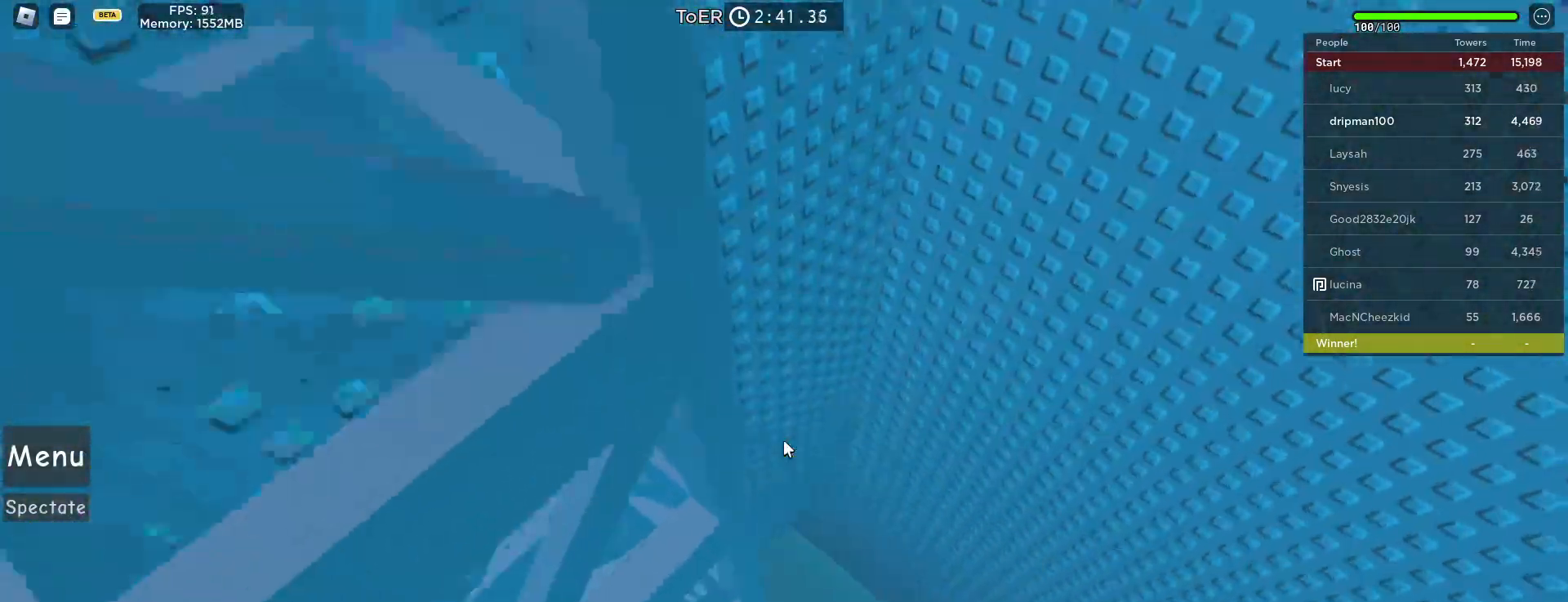
{"keys": ["a", "w"], "mouse": ["right"], "events": [[67, "w", "down"], [233, "w", "up"], [317, "w", "down"], [350, "a", "up"], [483, "a", "down"]]}
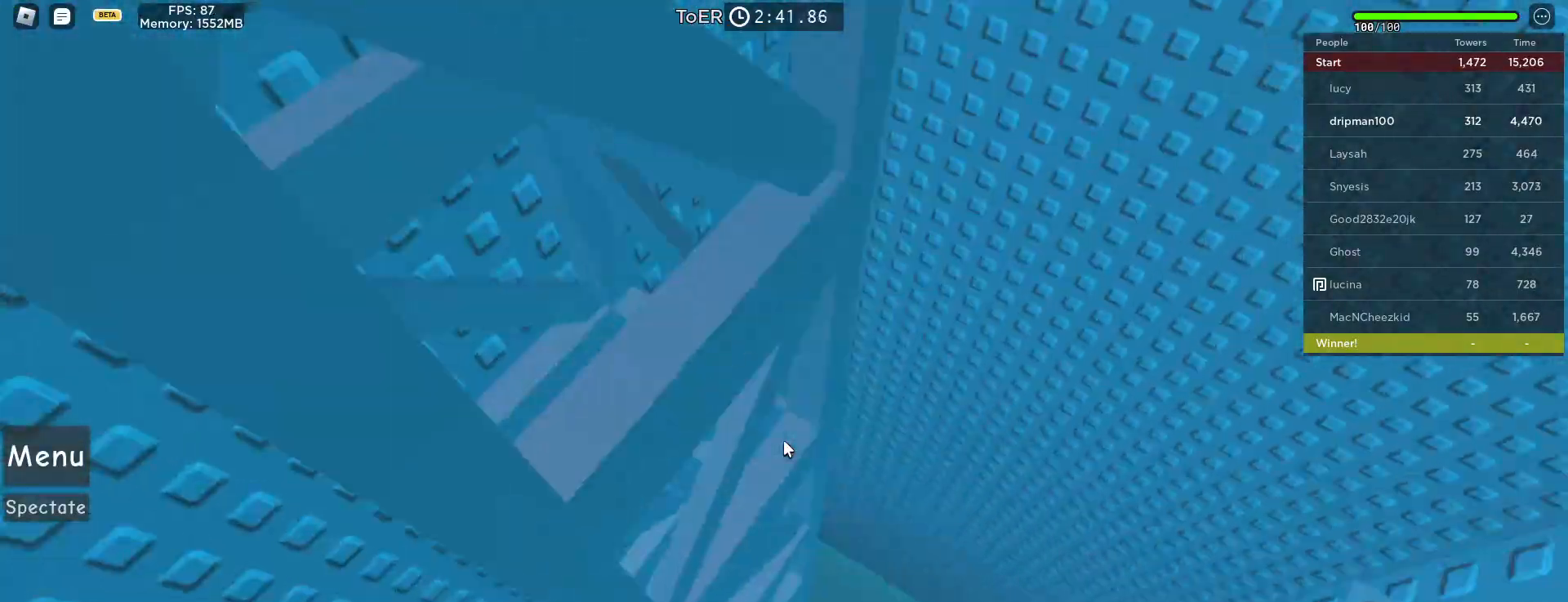
{"keys": [], "mouse": ["right"], "events": [[17, "w", "up"], [67, "w", "down"], [100, "a", "up"], [283, "a", "down"], [283, "w", "up"], [467, "a", "up"]]}
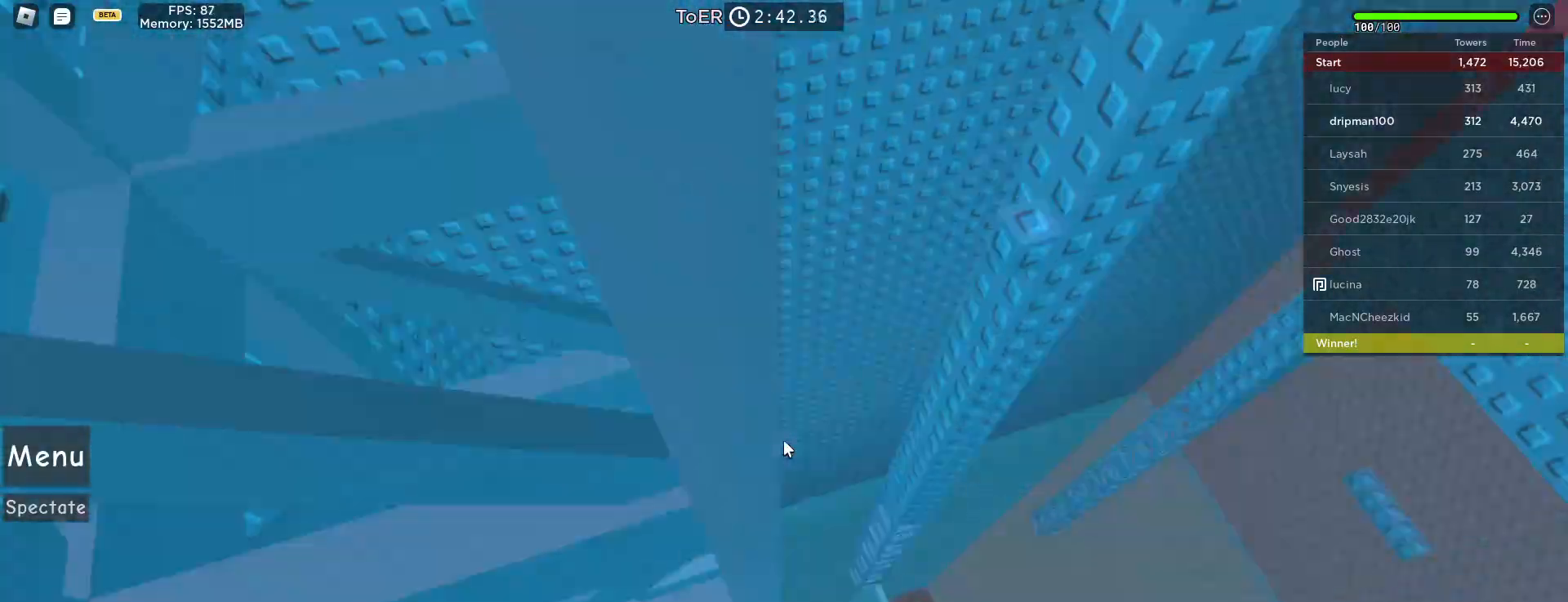
{"keys": [], "mouse": ["right", "mb4"], "events": [[67, "a", "down"], [133, "w", "down"], [167, "a", "up"], [200, "w", "up"], [350, "mouse_wheel", "down"], [417, "mouse_mb4", "down"], [417, "mouse_wheel", "up"]]}
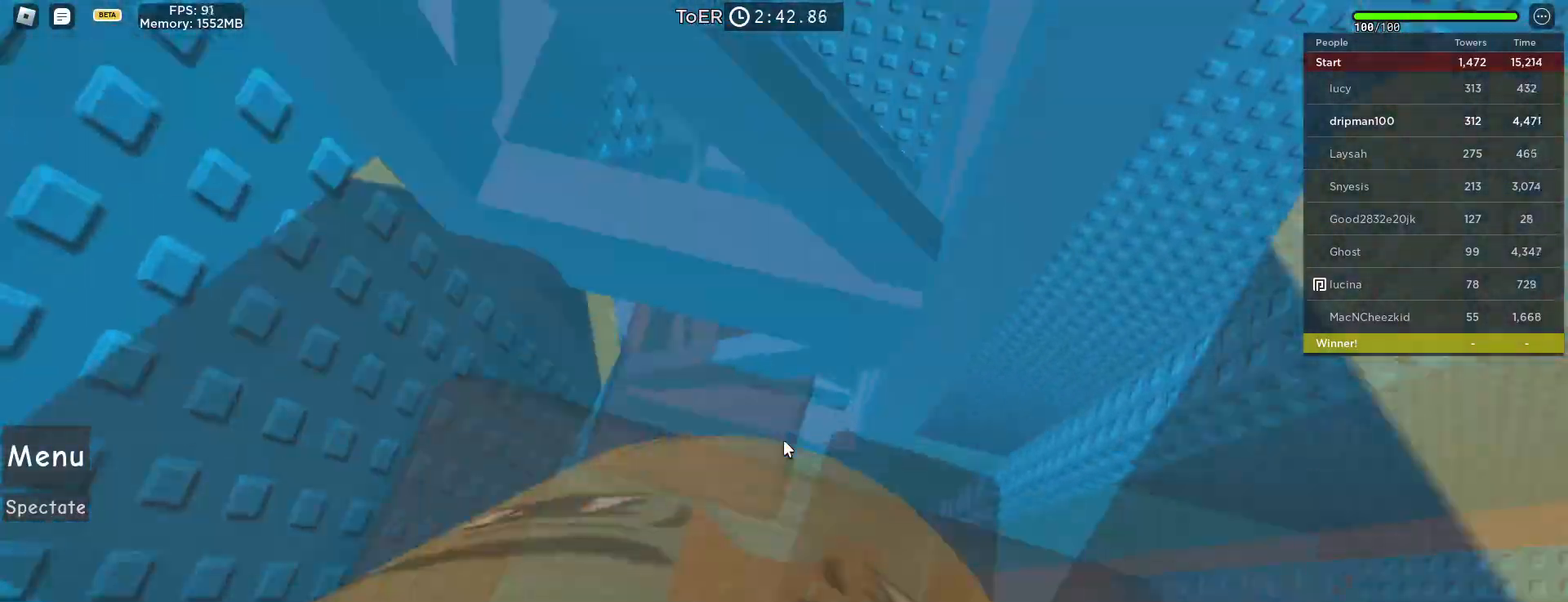
{"keys": ["w"], "mouse": ["right", "mb4"], "events": [[117, "w", "down"]]}
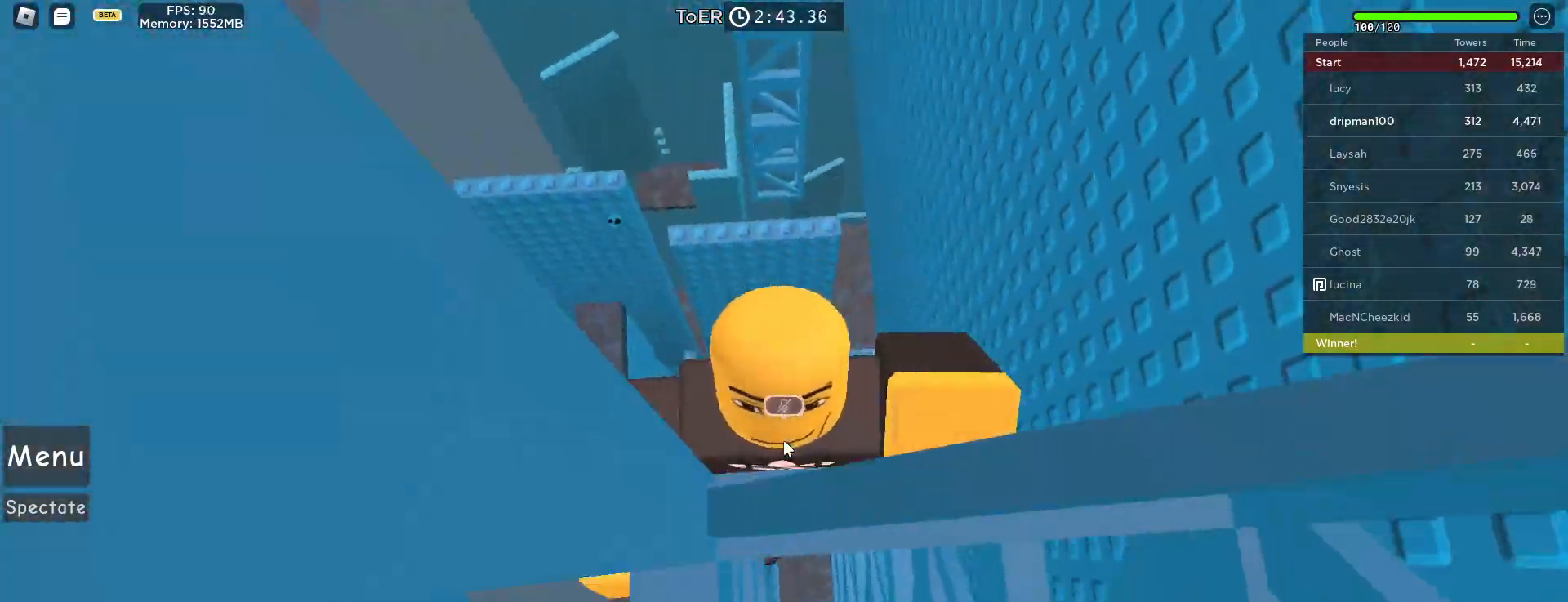
{"keys": ["w"], "mouse": ["right"], "events": [[83, "space", "down"], [200, "shift", "down"], [267, "space", "up"], [300, "shift", "up"], [333, "mouse_mb4", "up"], [383, "mouse_mb4", "down"], [500, "mouse_mb4", "up"]]}
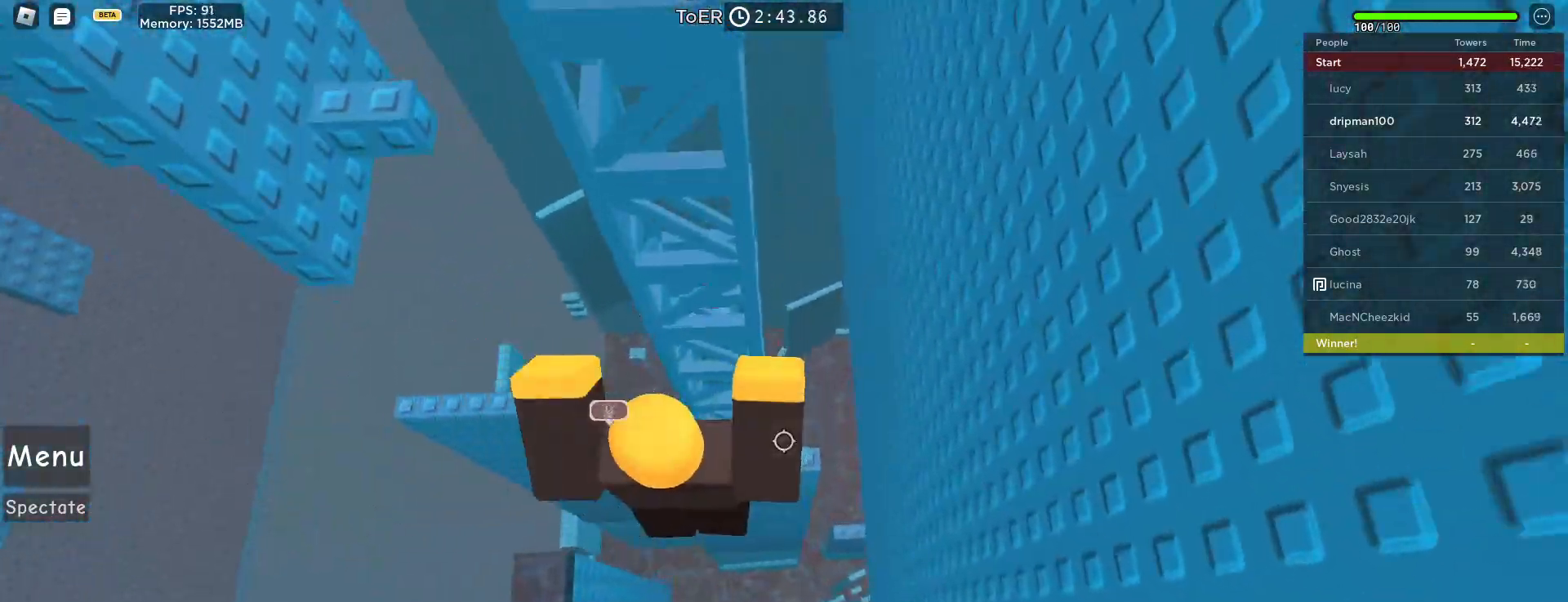
{"keys": ["a"], "mouse": ["right", "mb4"], "events": [[33, "mouse_mb4", "down"], [150, "mouse_mb4", "up"], [167, "mouse_mb4", "down"], [283, "mouse_left", "down"], [350, "mouse_left", "up"], [467, "w", "up"], [483, "a", "down"]]}
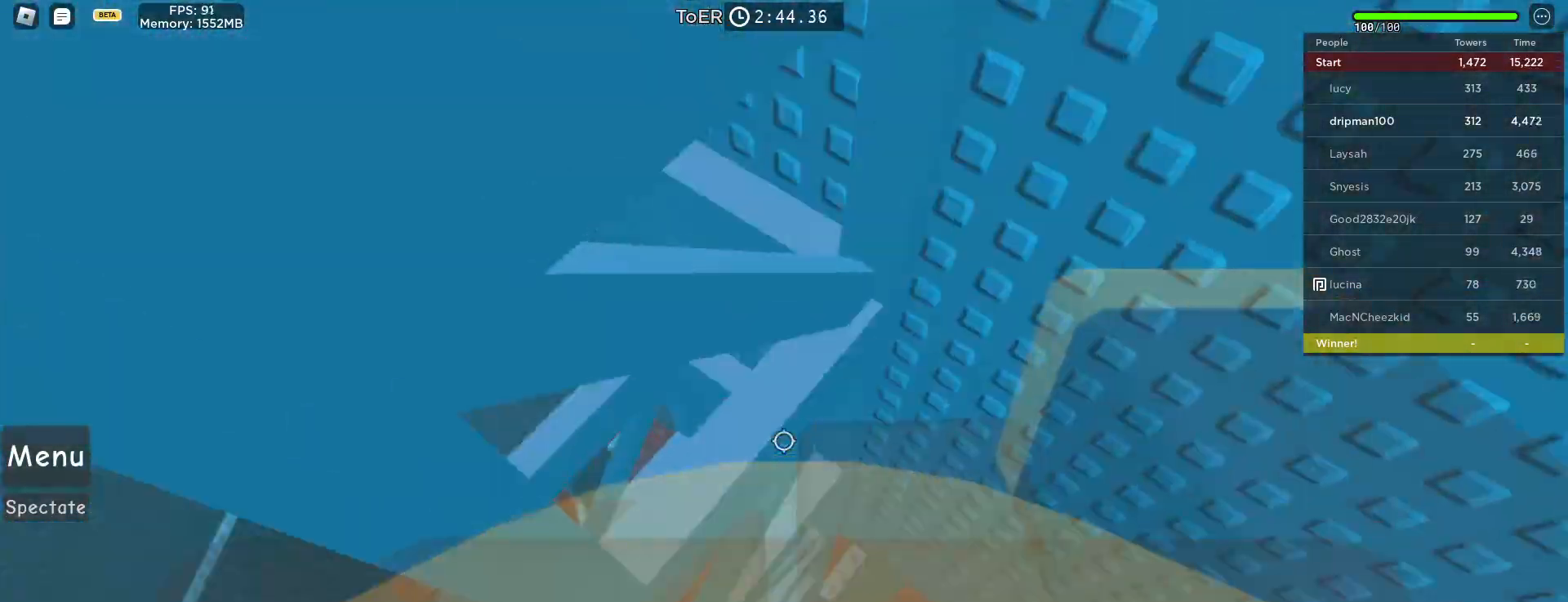
{"keys": ["w"], "mouse": ["right", "mb4"], "events": [[67, "a", "up"], [83, "w", "down"], [100, "mouse_mb4", "up"], [167, "mouse_mb4", "down"], [267, "a", "down"], [283, "w", "up"], [367, "a", "up"], [367, "w", "down"]]}
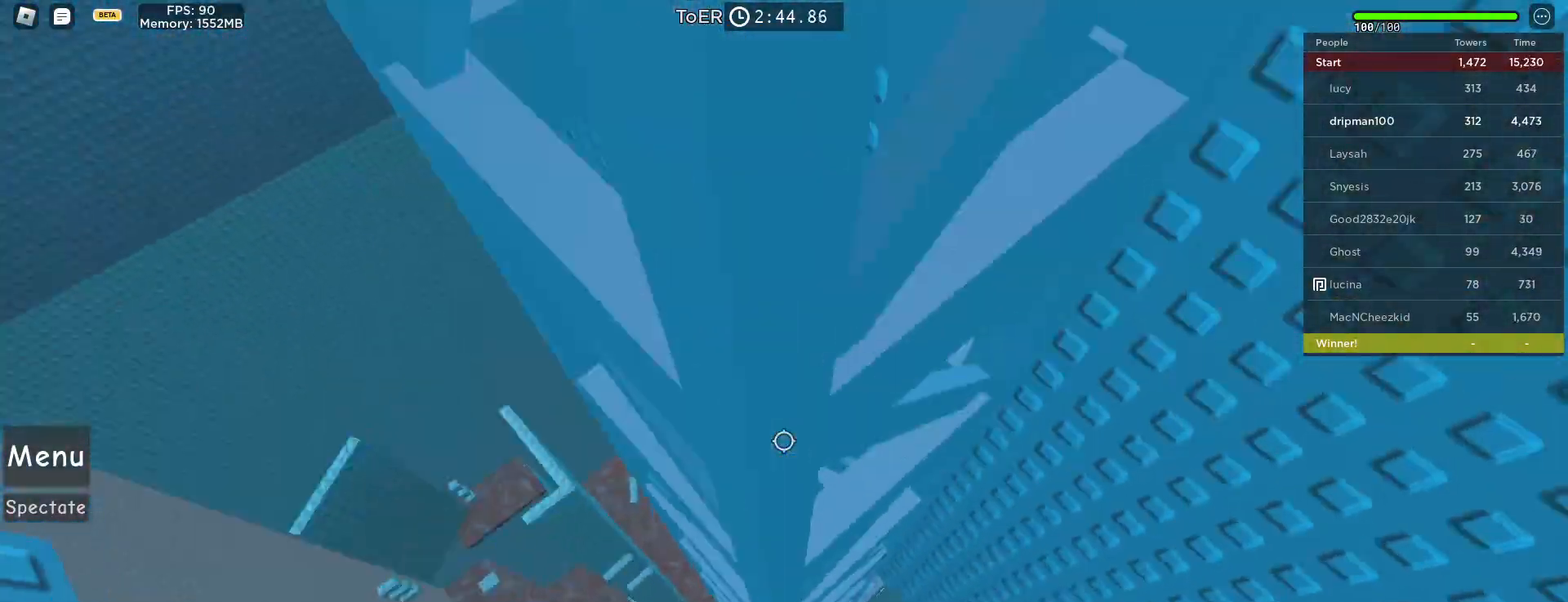
{"keys": ["a"], "mouse": ["right", "mb4"], "events": [[17, "a", "down"], [67, "w", "up"], [350, "mouse_mb4", "up"], [367, "w", "down"], [417, "mouse_mb4", "down"], [500, "w", "up"]]}
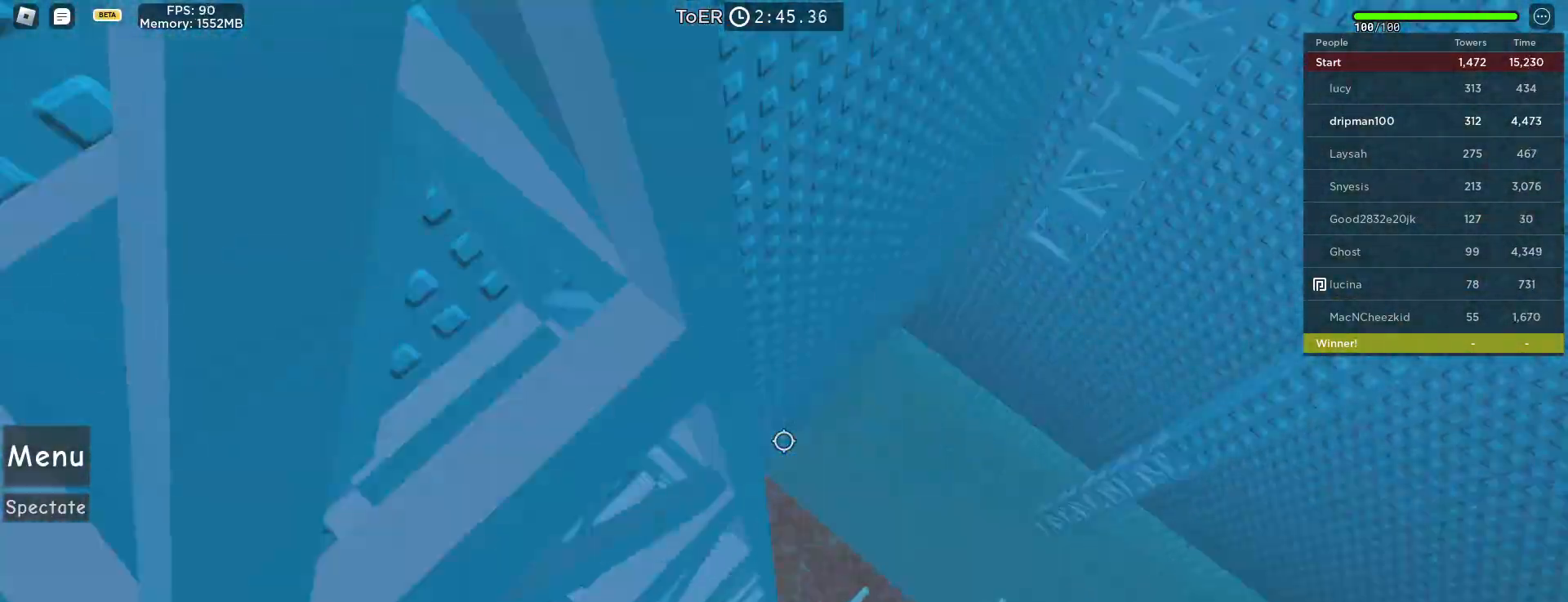
{"keys": [], "mouse": [], "events": [[50, "mouse_mb4", "up"], [50, "mouse_right", "up"], [117, "mouse_mb4", "down"], [117, "w", "down"], [183, "mouse_mb4", "up"], [217, "mouse_mb4", "down"], [283, "w", "up"], [333, "mouse_mb4", "up"], [350, "w", "down"], [400, "a", "up"], [483, "w", "up"]]}